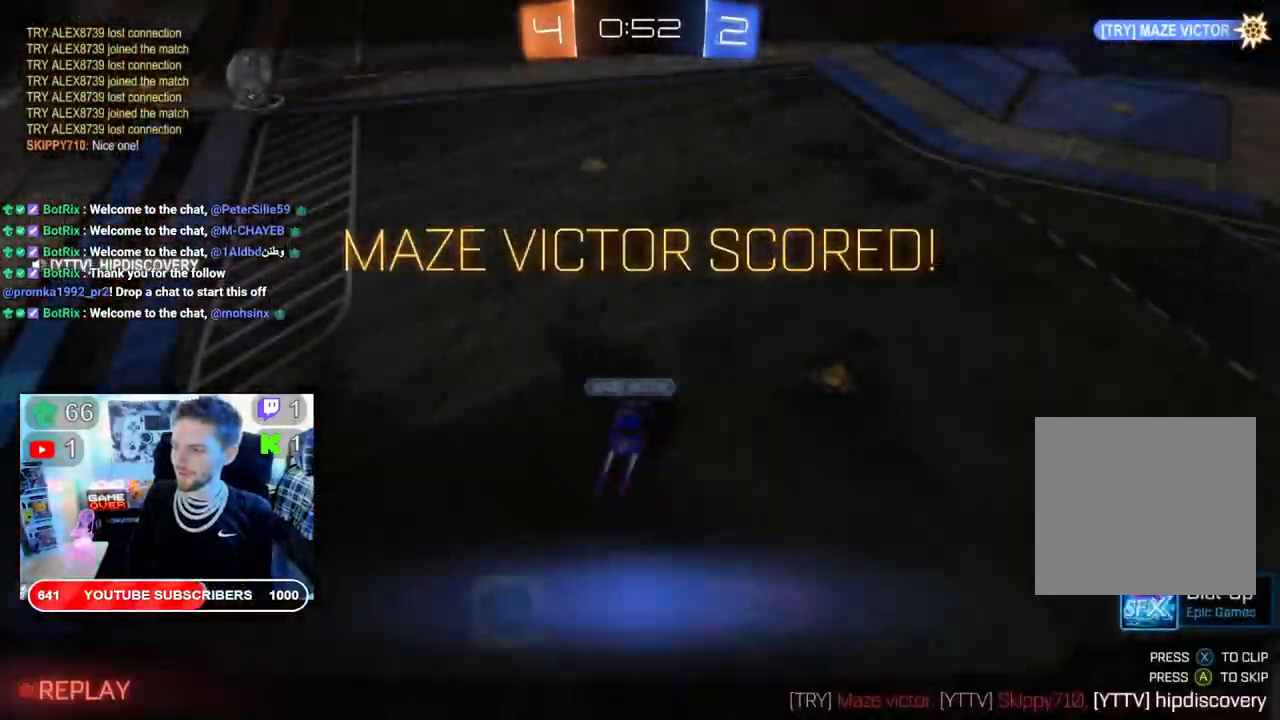
Gameplay with a controller (Xbox layout); each line is a JSON object with the inputs held at the frame after it. "events" lists button and stick changes between this image and that frame as [ms after this image, input, new state], when the widget could be followed in between.
{"buttons": [], "left_stick": "center", "right_stick": "center", "events": []}
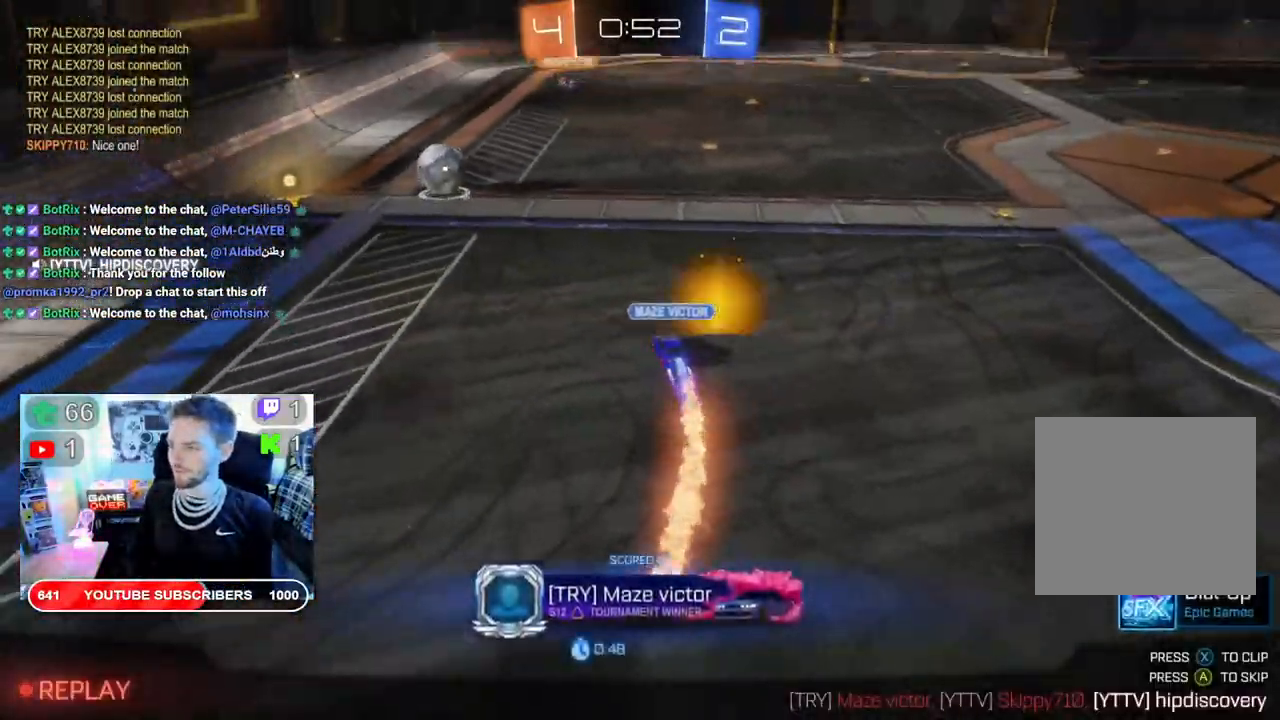
{"buttons": ["A"], "left_stick": "center", "right_stick": "center", "events": [[400, "A", "down"]]}
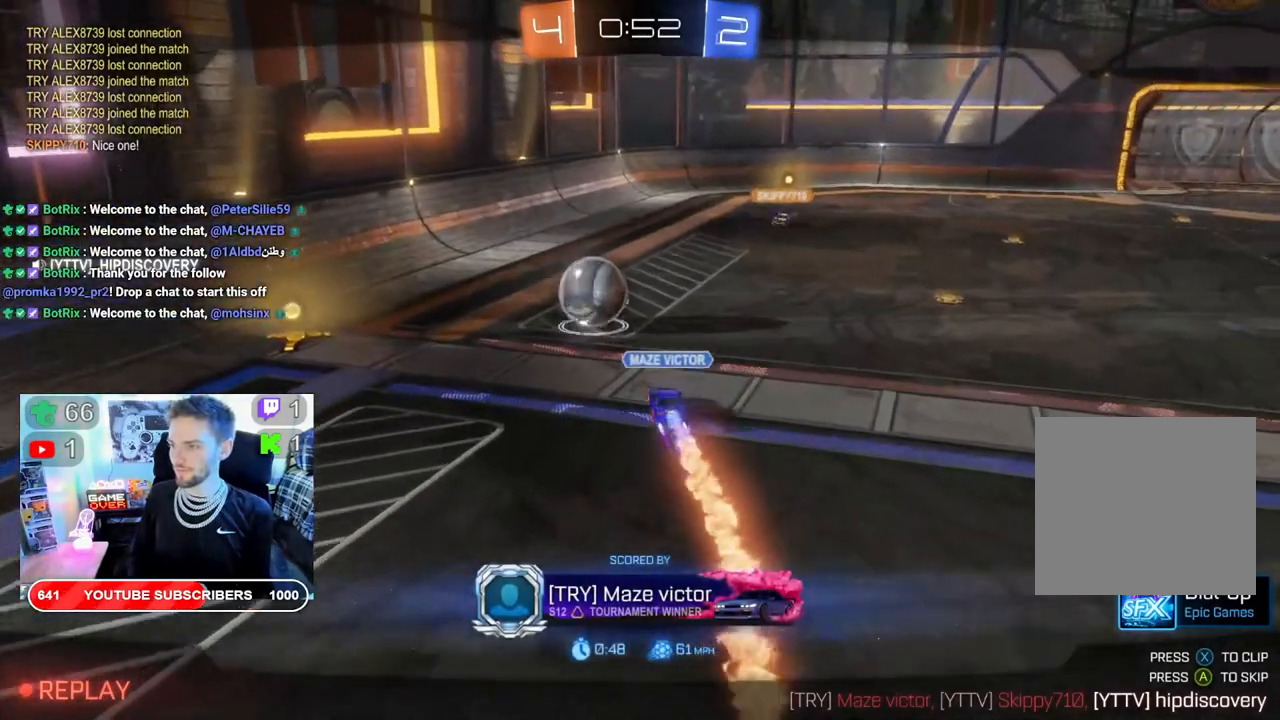
{"buttons": [], "left_stick": "center", "right_stick": "center", "events": [[33, "A", "up"], [233, "A", "down"], [383, "A", "up"]]}
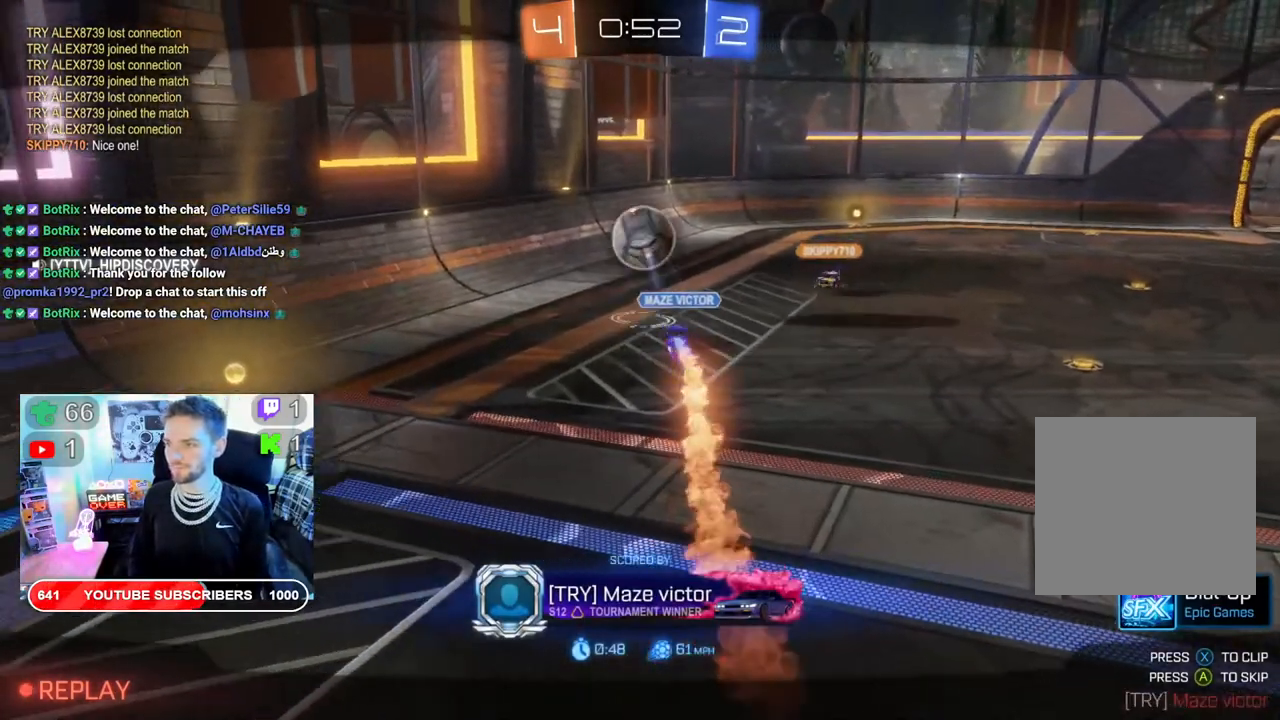
{"buttons": ["A"], "left_stick": "center", "right_stick": "center", "events": [[67, "A", "down"], [217, "A", "up"], [333, "A", "down"]]}
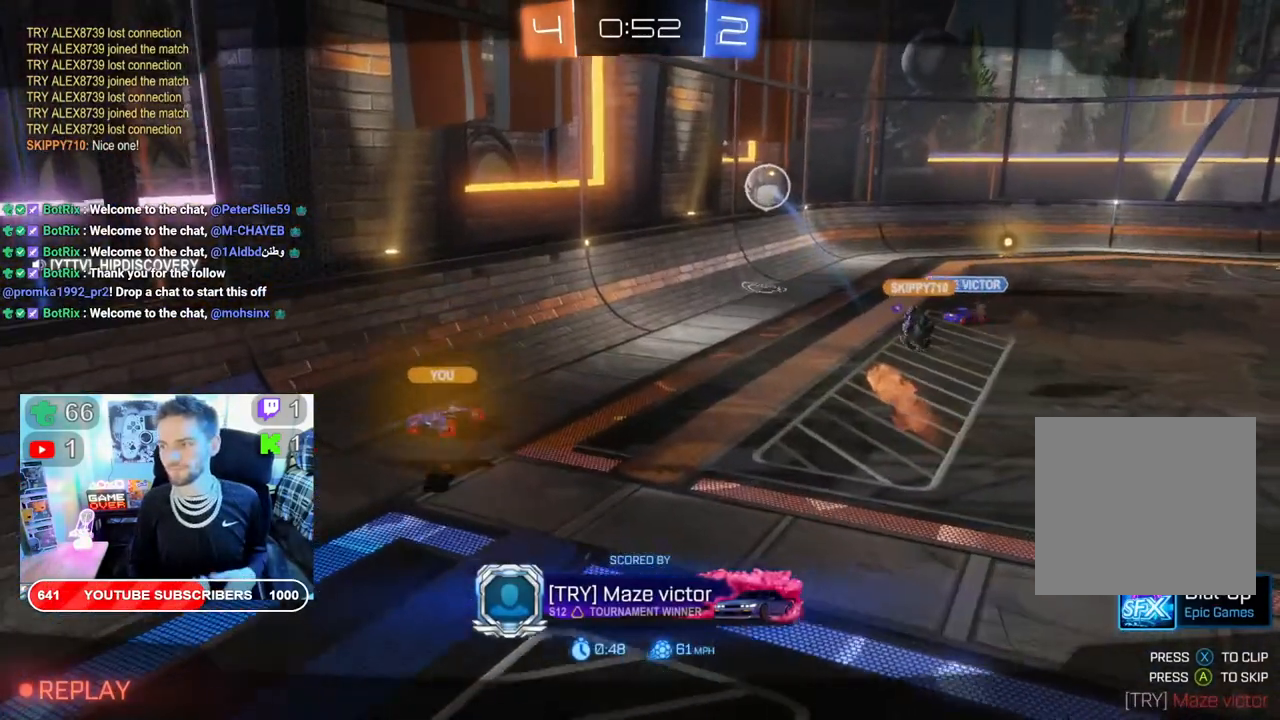
{"buttons": ["A"], "left_stick": "center", "right_stick": "center", "events": [[17, "A", "up"], [150, "A", "down"], [267, "A", "up"], [383, "A", "down"]]}
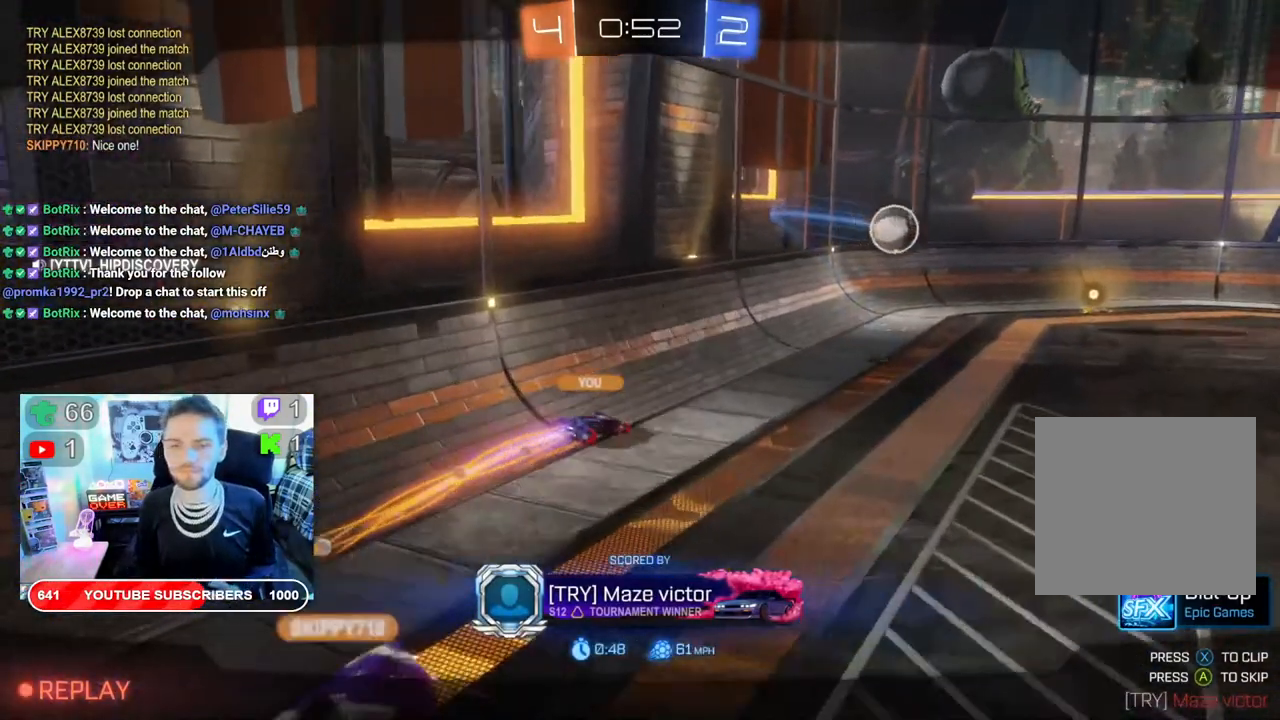
{"buttons": [], "left_stick": "center", "right_stick": "center", "events": [[33, "A", "up"], [250, "A", "down"], [350, "A", "up"]]}
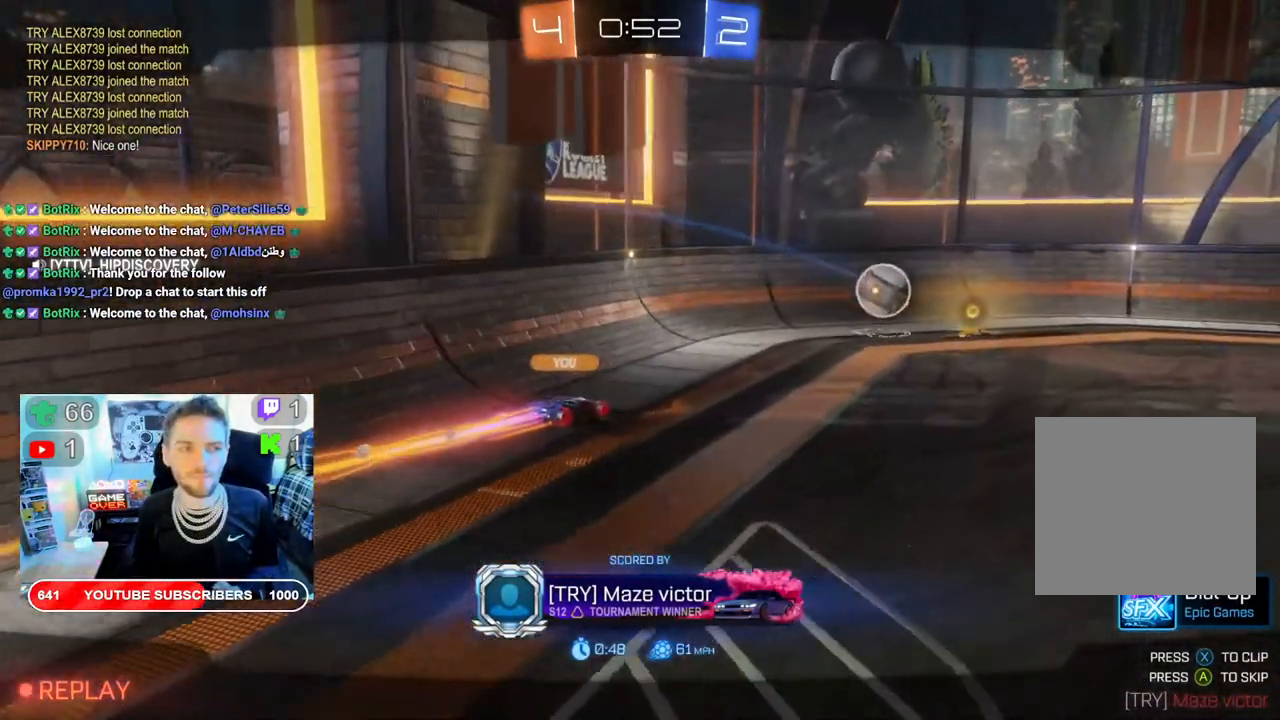
{"buttons": [], "left_stick": "center", "right_stick": "center", "events": [[50, "A", "down"], [150, "A", "up"], [283, "A", "down"], [383, "A", "up"]]}
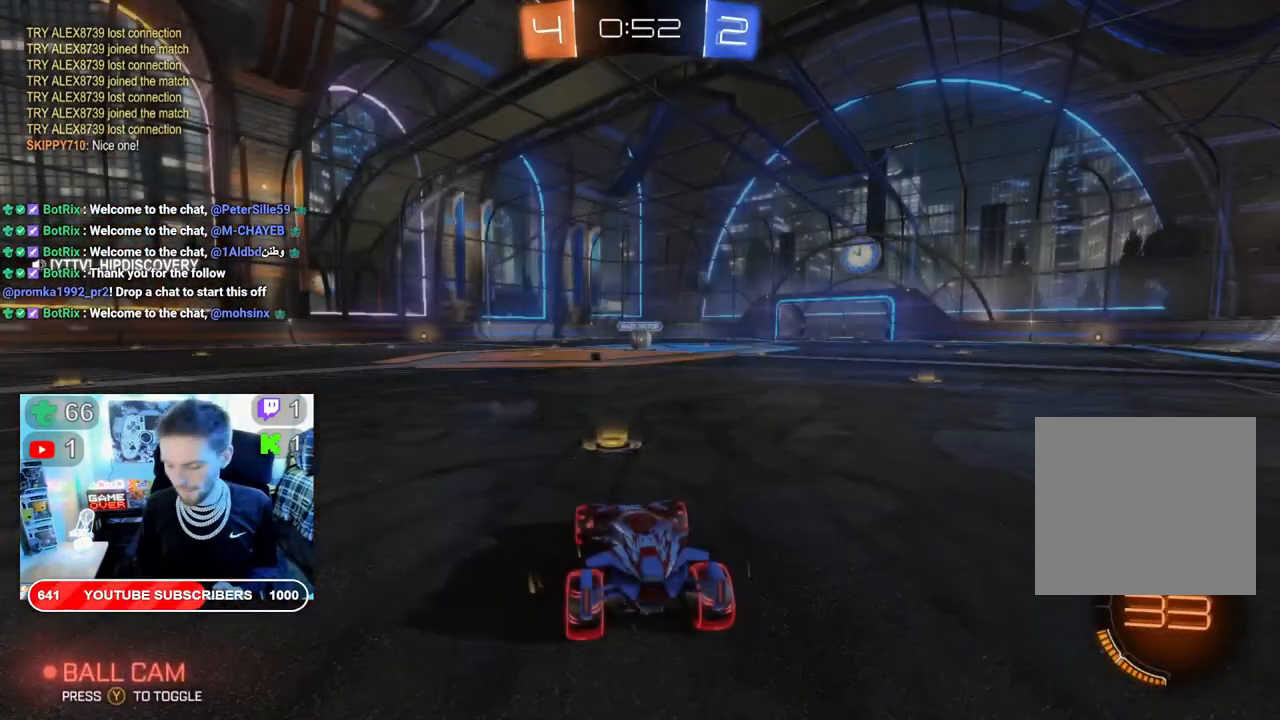
{"buttons": [], "left_stick": "center", "right_stick": "center", "events": []}
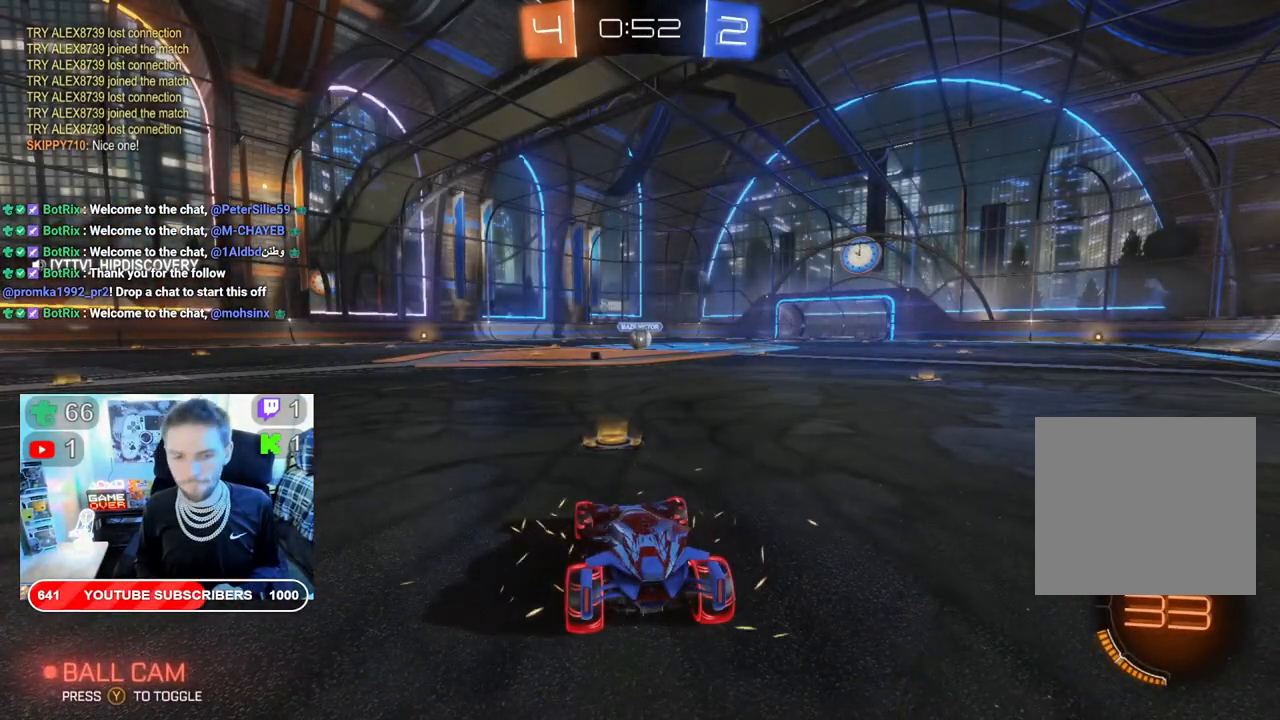
{"buttons": [], "left_stick": "center", "right_stick": "center", "events": []}
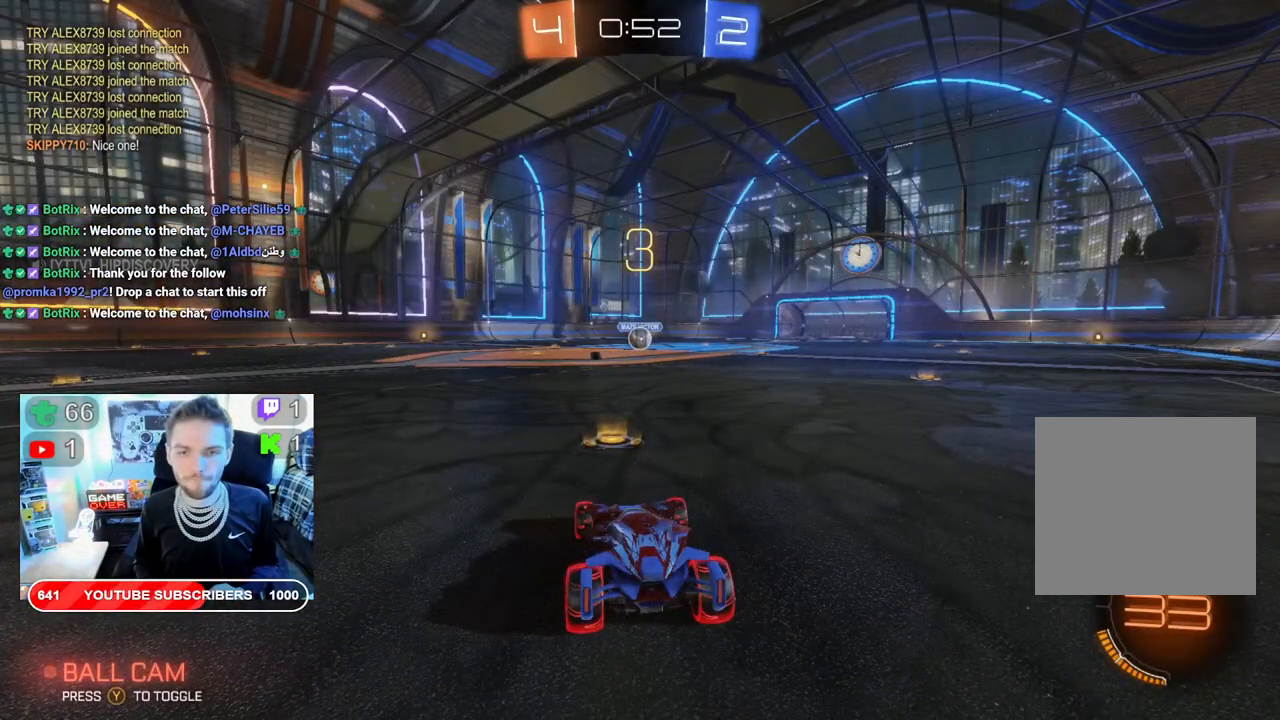
{"buttons": ["R2"], "left_stick": "center", "right_stick": "center", "events": [[200, "R2", "down"]]}
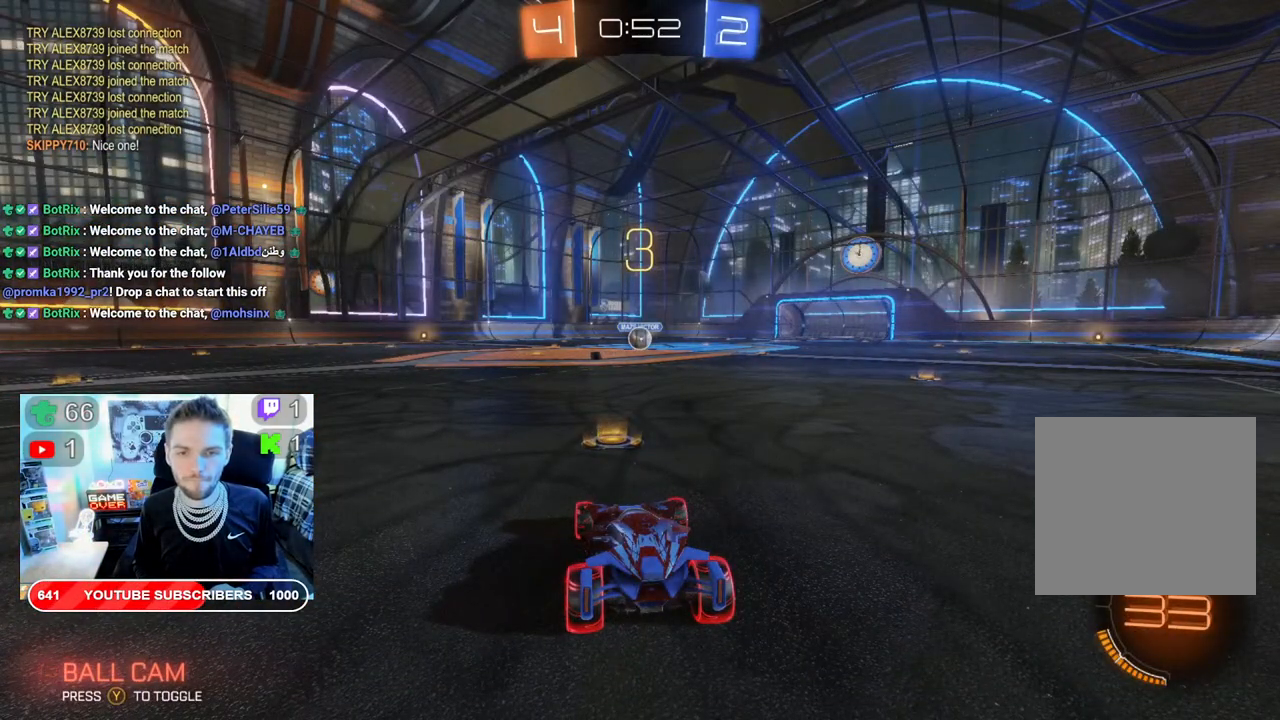
{"buttons": ["R2"], "left_stick": "center", "right_stick": "center", "events": []}
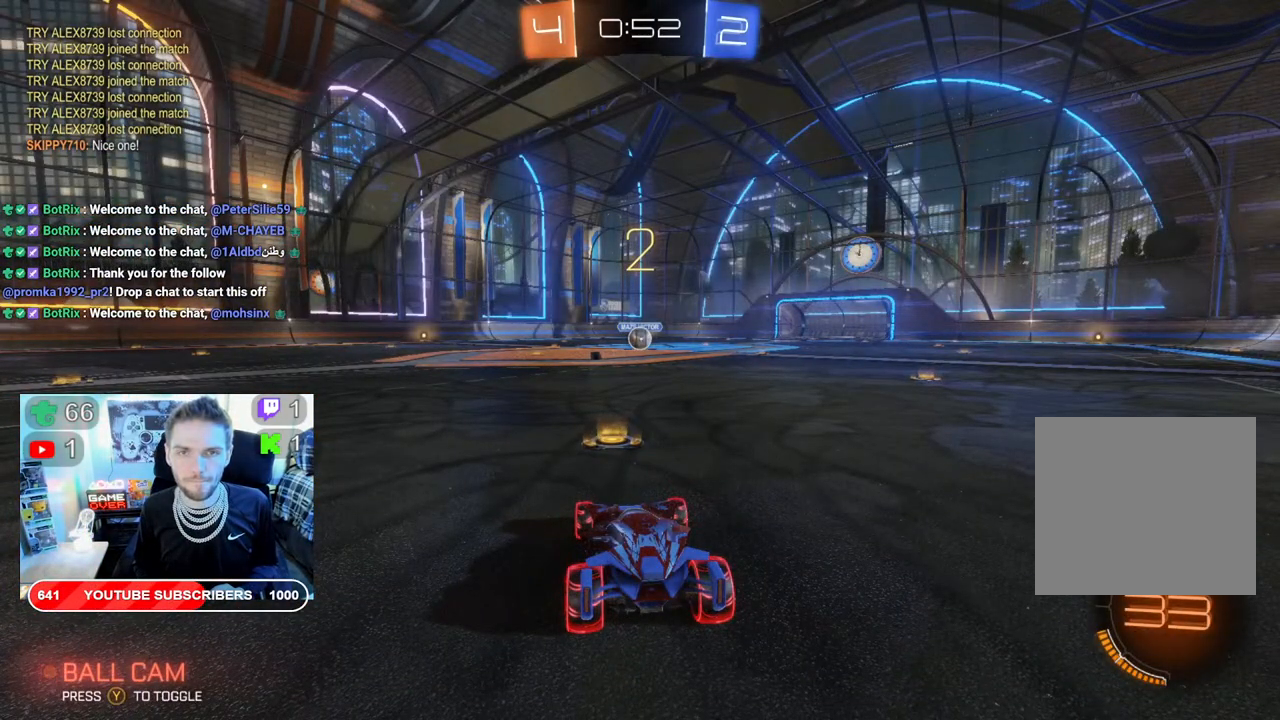
{"buttons": ["B", "R2"], "left_stick": "center", "right_stick": "center", "events": [[283, "B", "down"]]}
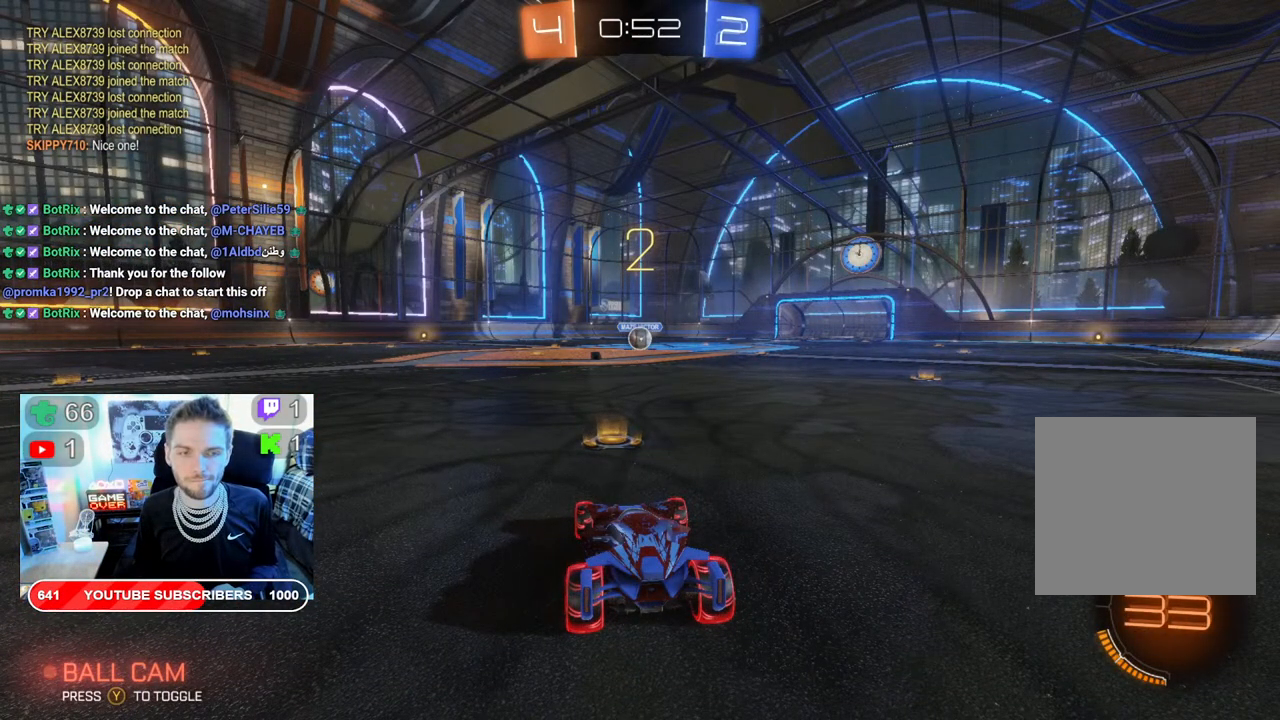
{"buttons": ["B", "R2"], "left_stick": "center", "right_stick": "center", "events": []}
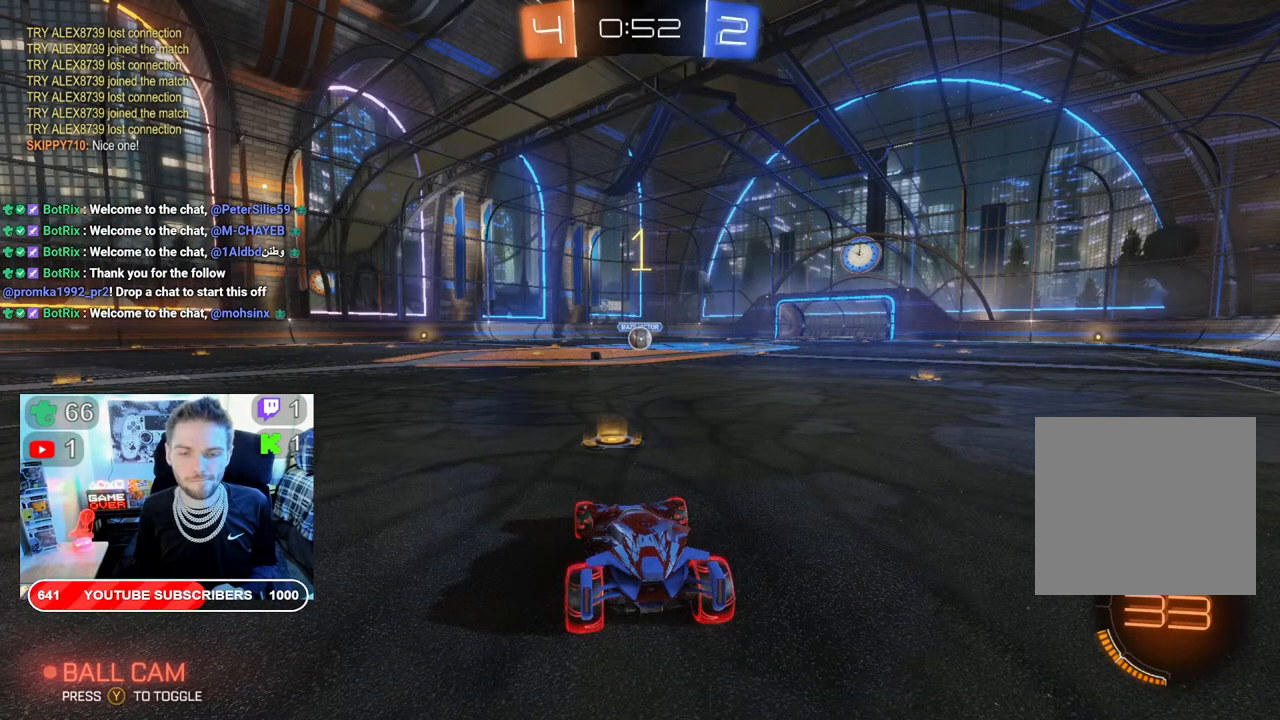
{"buttons": ["B", "R2"], "left_stick": "center", "right_stick": "center", "events": []}
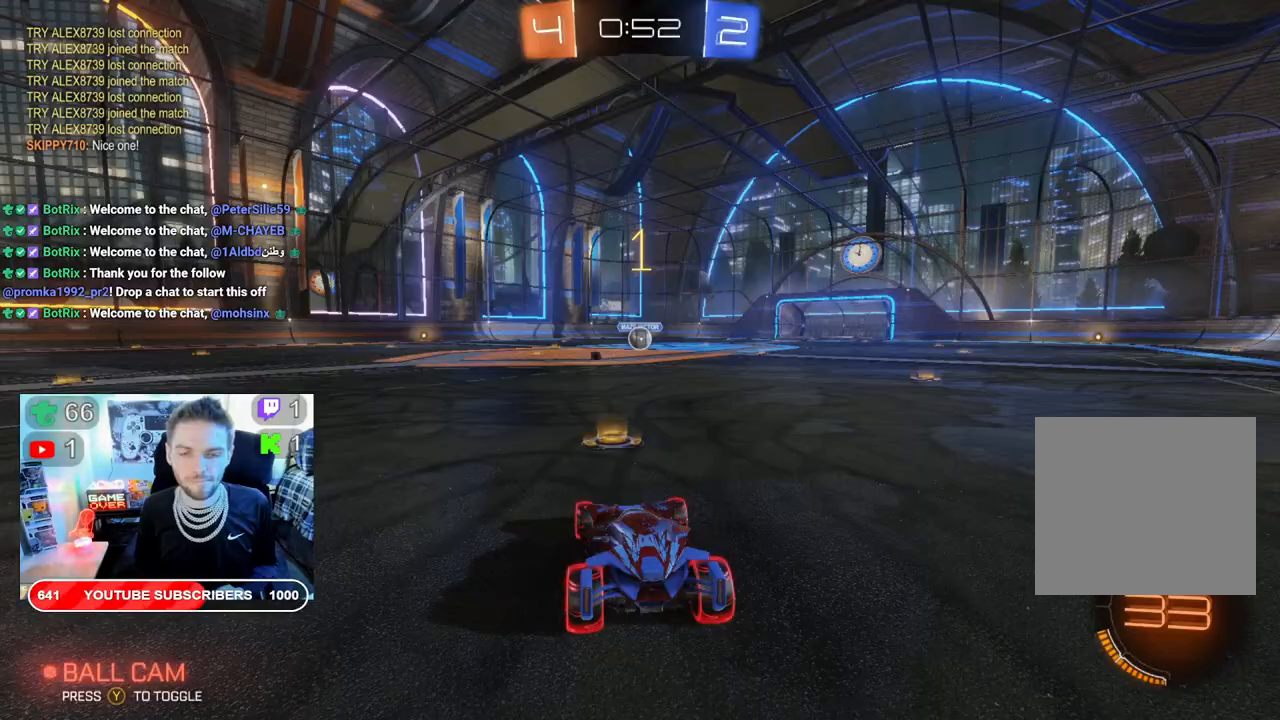
{"buttons": ["B", "R2"], "left_stick": "center", "right_stick": "center", "events": [[283, "left_stick", "up-right"], [383, "left_stick", "center"]]}
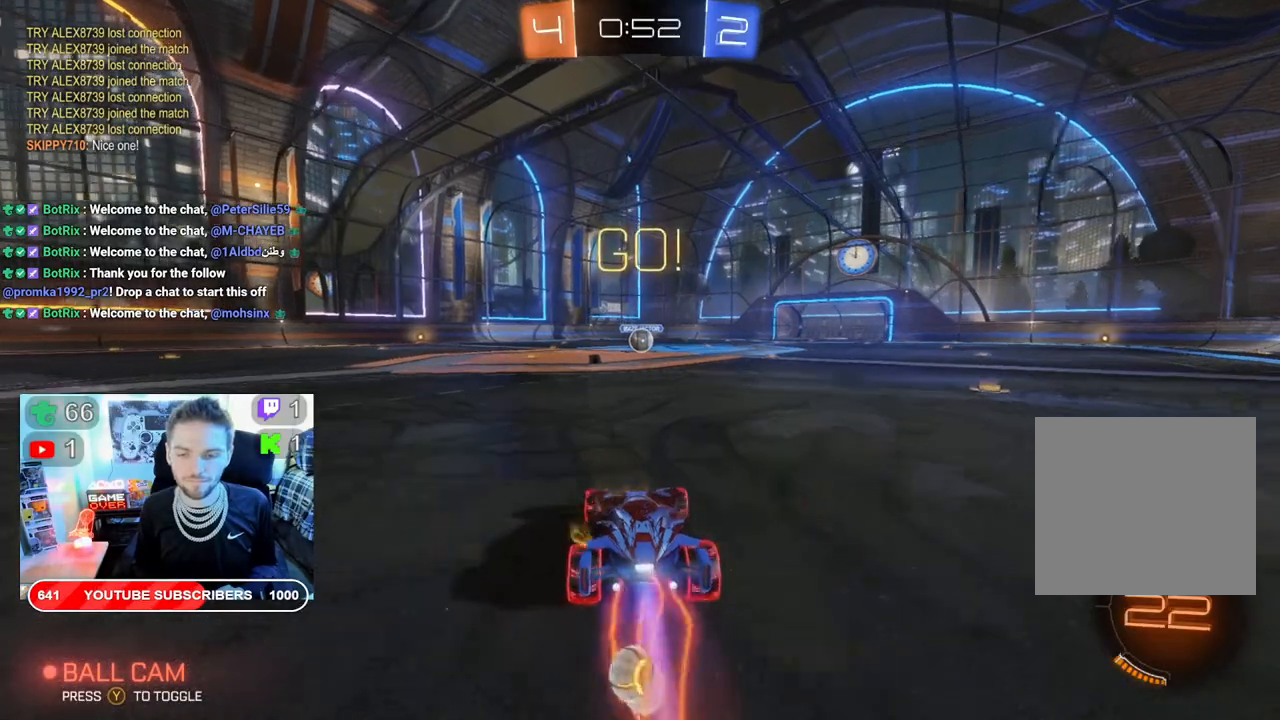
{"buttons": ["B", "R2"], "left_stick": "center", "right_stick": "center", "events": [[250, "left_stick", "right"], [367, "left_stick", "center"]]}
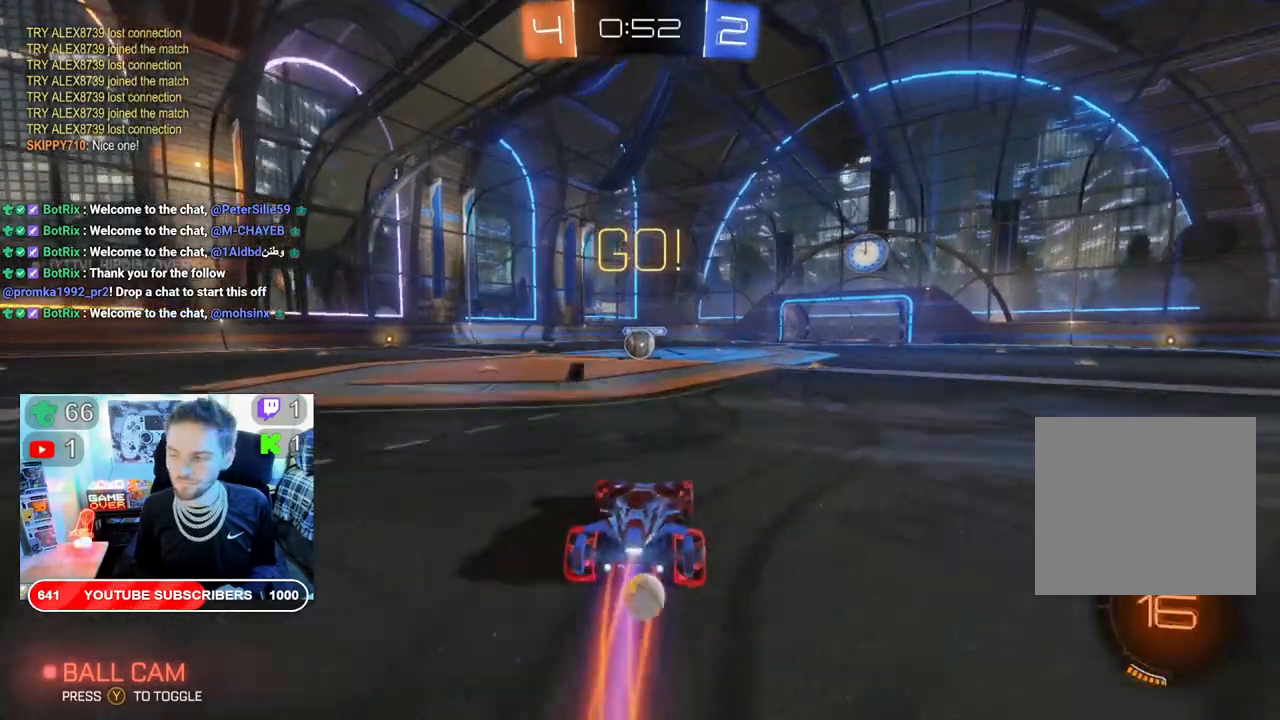
{"buttons": ["B", "R2"], "left_stick": "left", "right_stick": "center", "events": [[500, "left_stick", "left"]]}
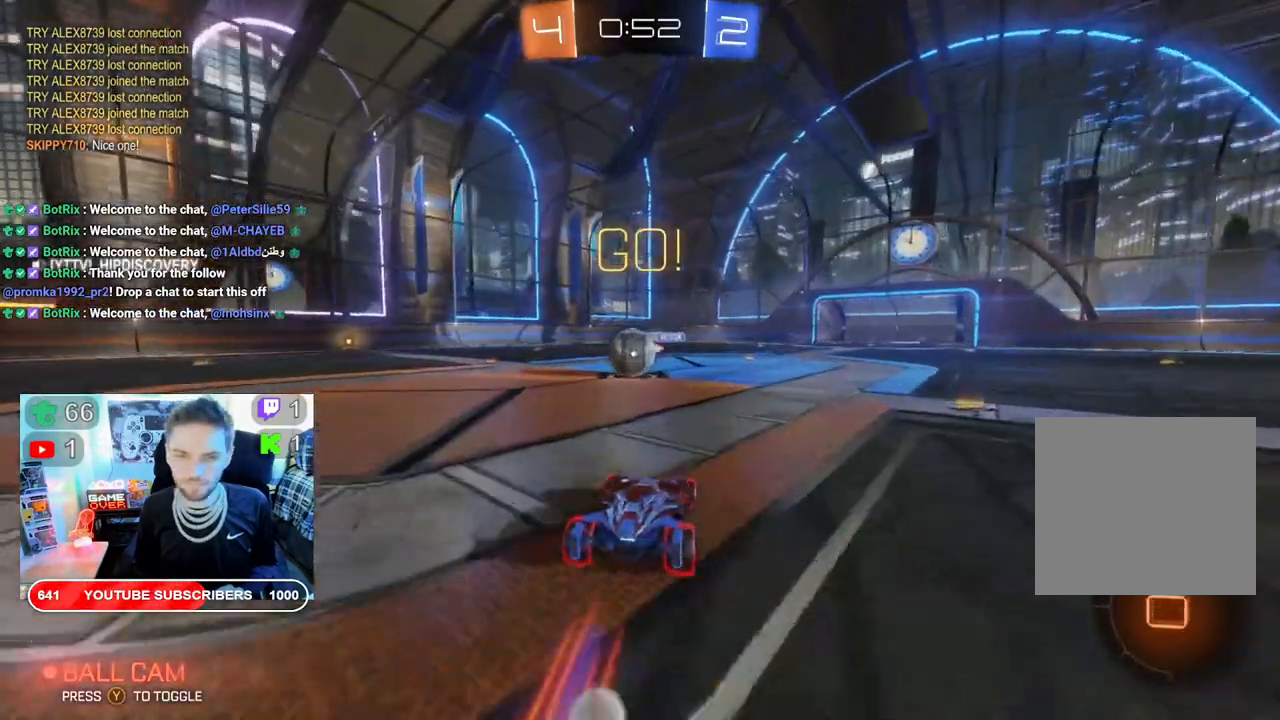
{"buttons": ["A", "L2", "R2"], "left_stick": "up-left", "right_stick": "center", "events": [[133, "left_stick", "center"], [300, "B", "up"], [317, "left_stick", "left"], [367, "left_stick", "up-left"], [433, "L2", "down"], [450, "A", "down"]]}
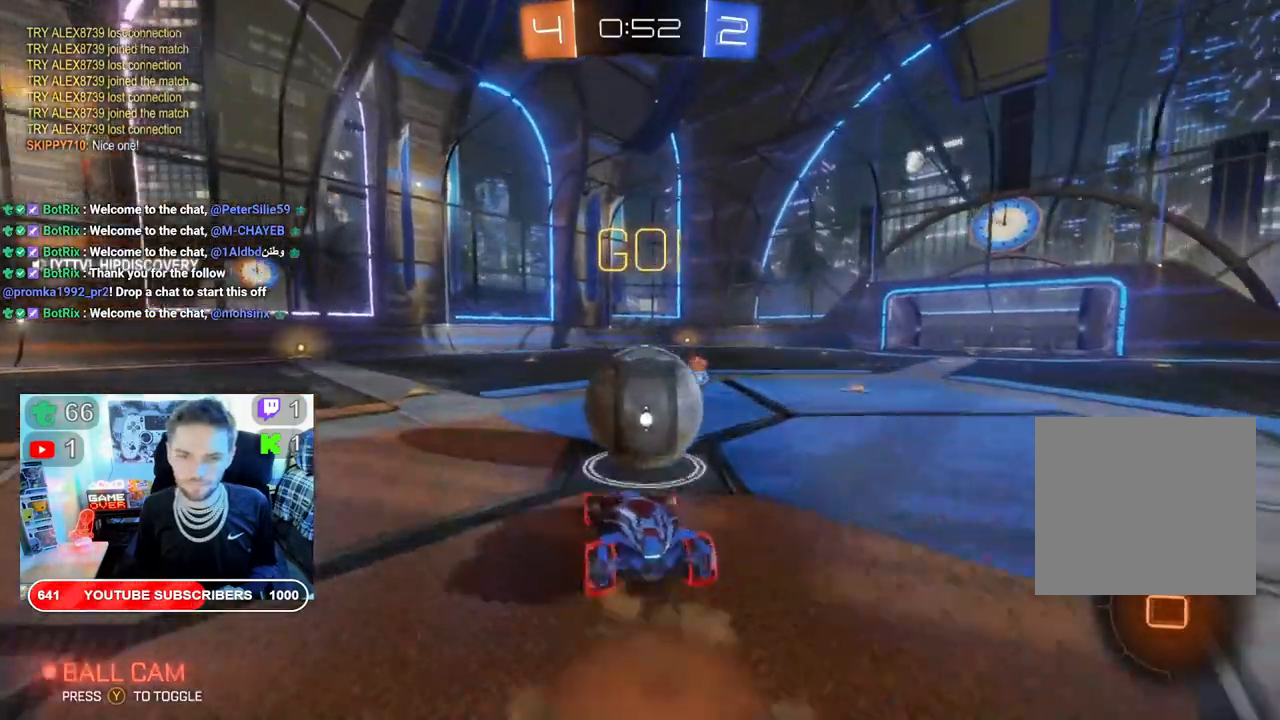
{"buttons": ["R2"], "left_stick": "up-left", "right_stick": "center", "events": [[83, "A", "up"], [150, "A", "down"], [283, "A", "up"], [333, "L2", "up"]]}
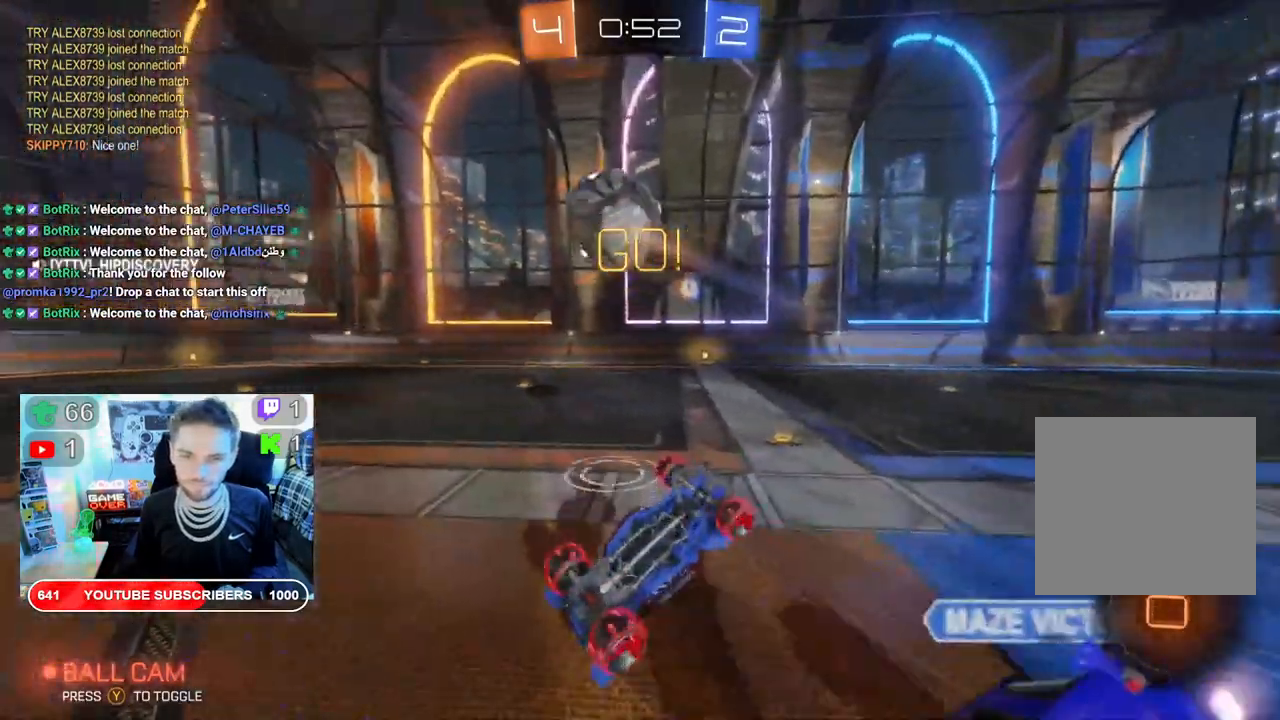
{"buttons": ["R2"], "left_stick": "left", "right_stick": "center", "events": [[367, "left_stick", "left"]]}
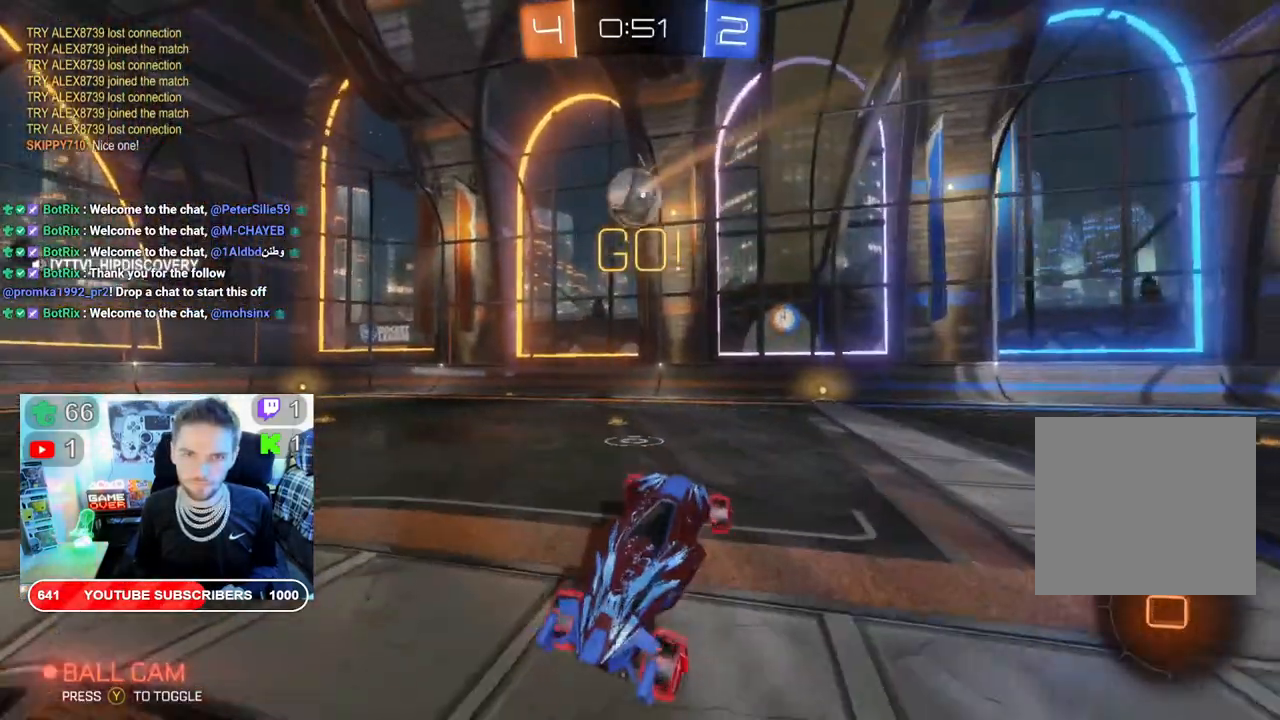
{"buttons": ["R2"], "left_stick": "left", "right_stick": "center", "events": []}
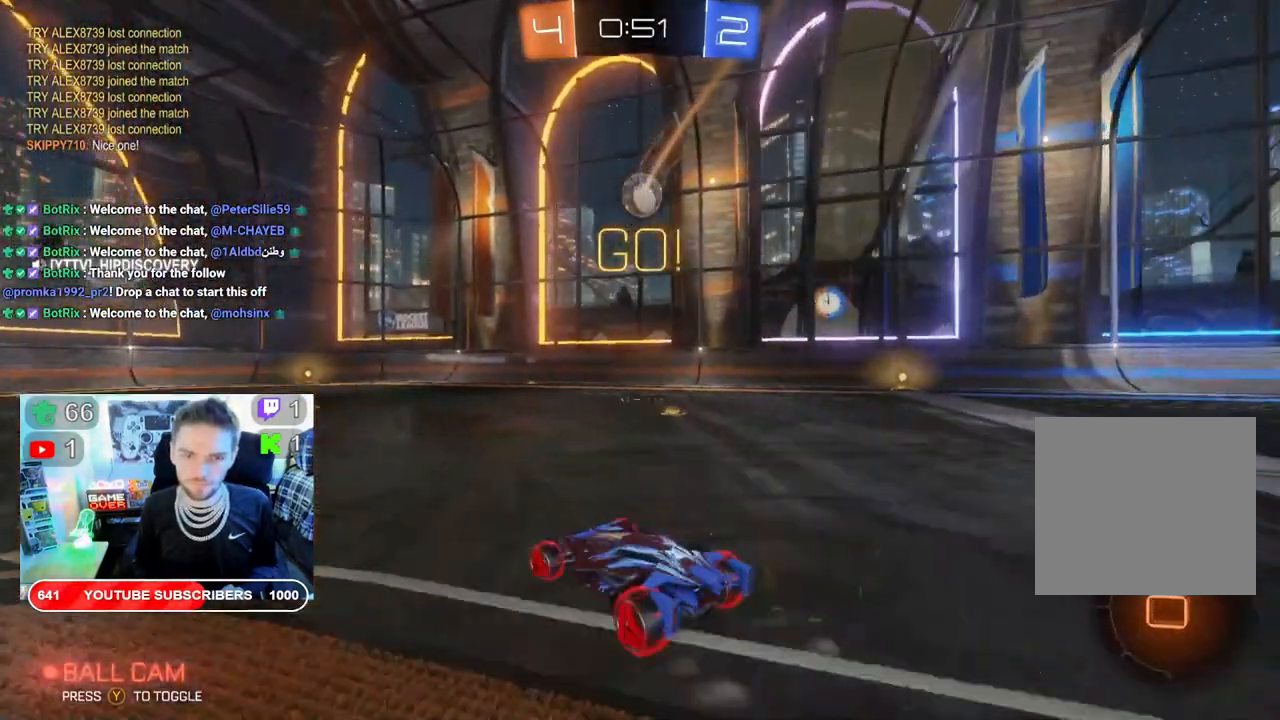
{"buttons": ["R2"], "left_stick": "center", "right_stick": "center", "events": [[383, "left_stick", "center"]]}
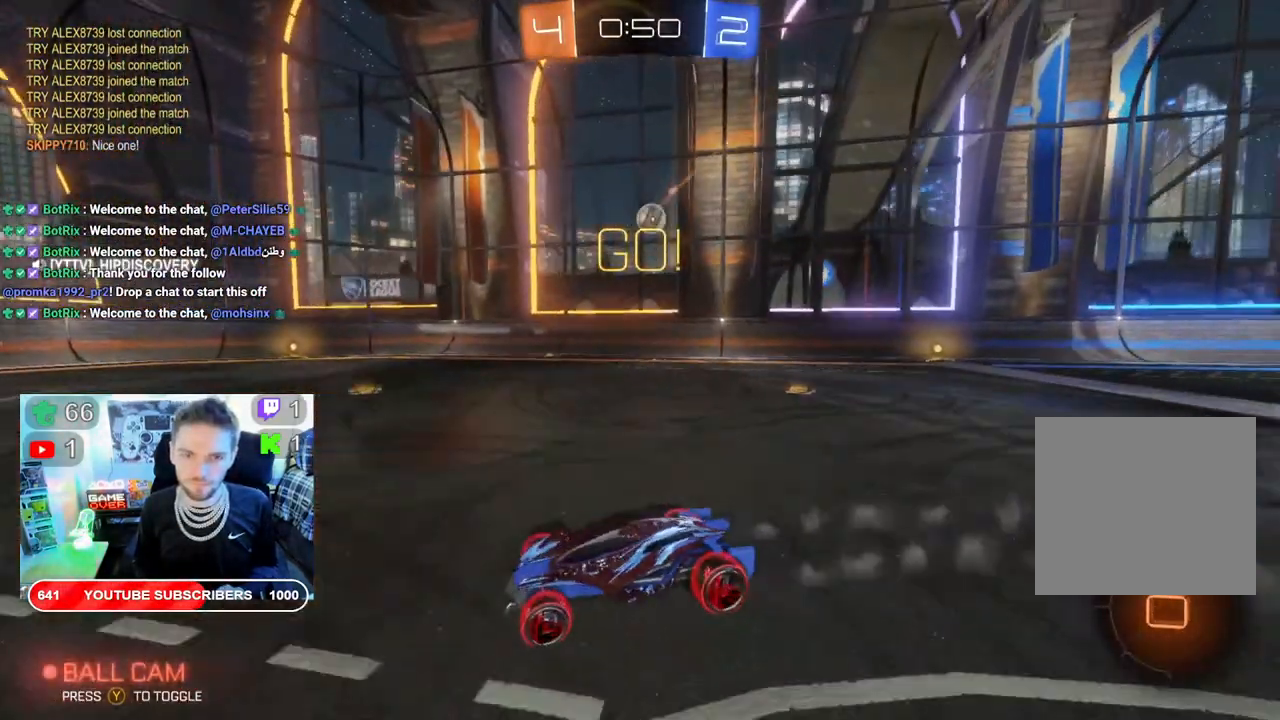
{"buttons": ["R2"], "left_stick": "right", "right_stick": "center", "events": [[67, "left_stick", "right"]]}
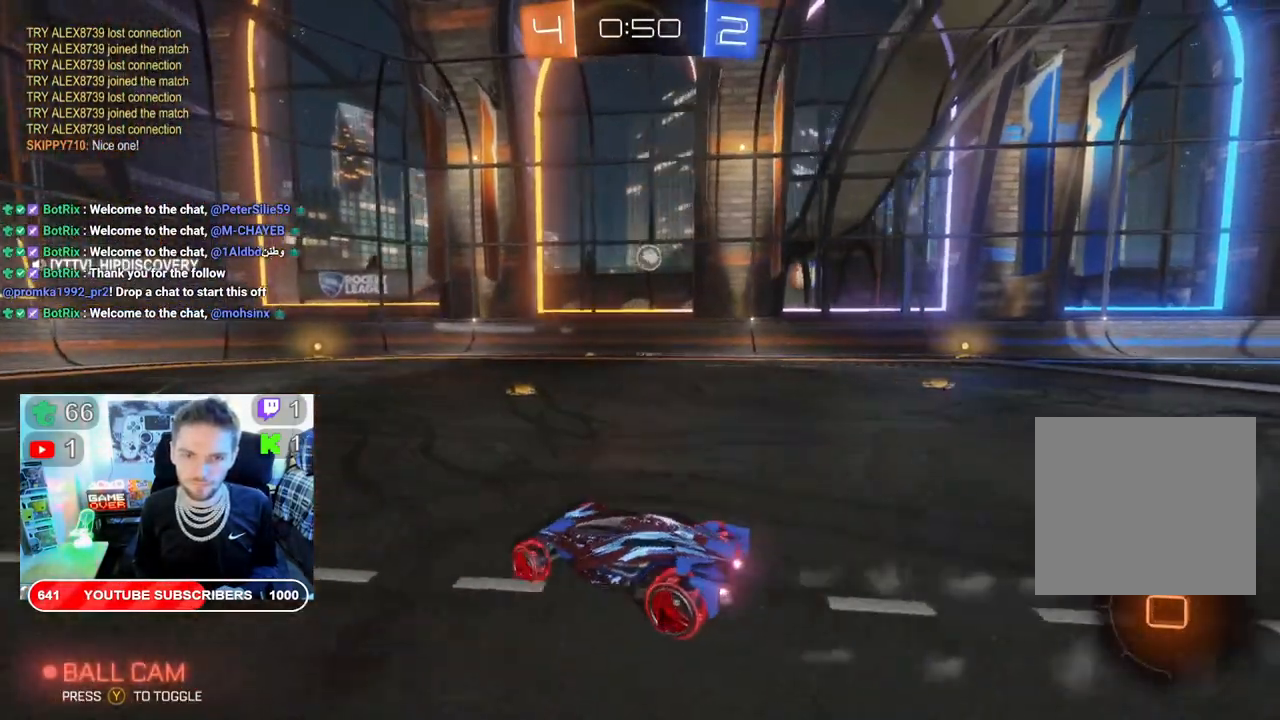
{"buttons": ["R2"], "left_stick": "up-left", "right_stick": "center", "events": [[467, "left_stick", "up-left"]]}
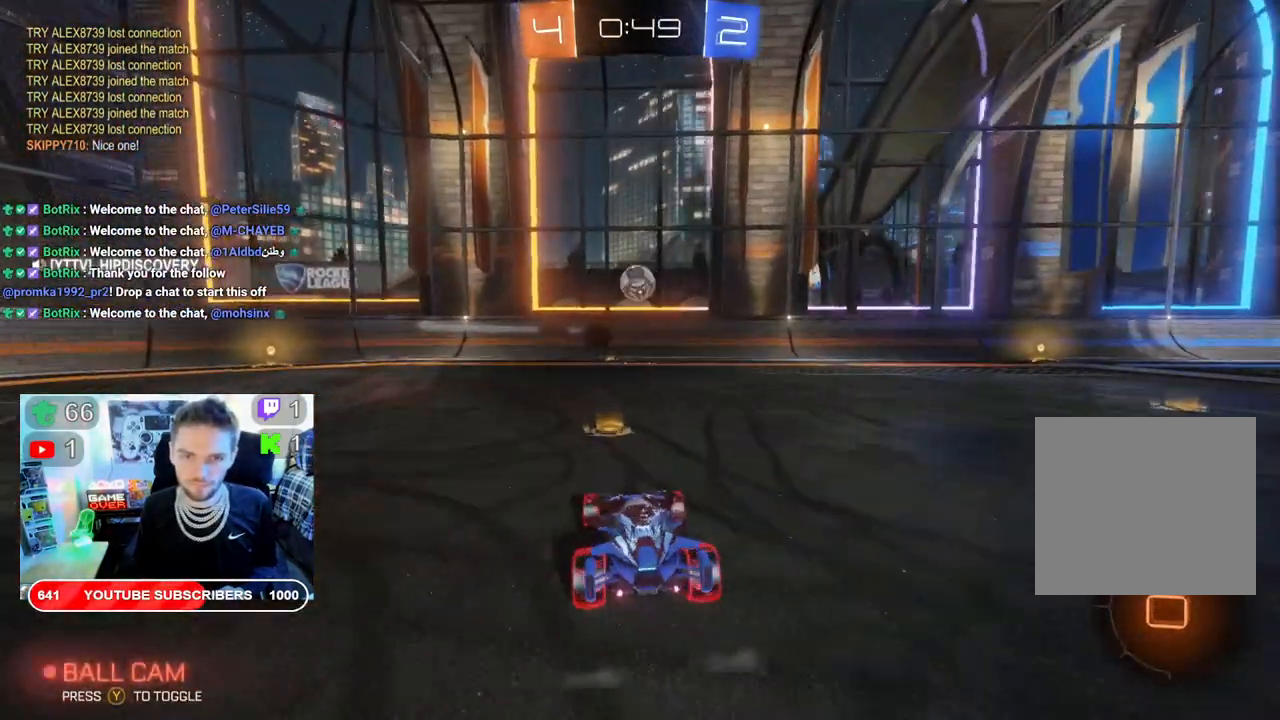
{"buttons": ["A", "R2"], "left_stick": "down", "right_stick": "center", "events": [[167, "left_stick", "center"], [317, "A", "down"], [317, "left_stick", "down"]]}
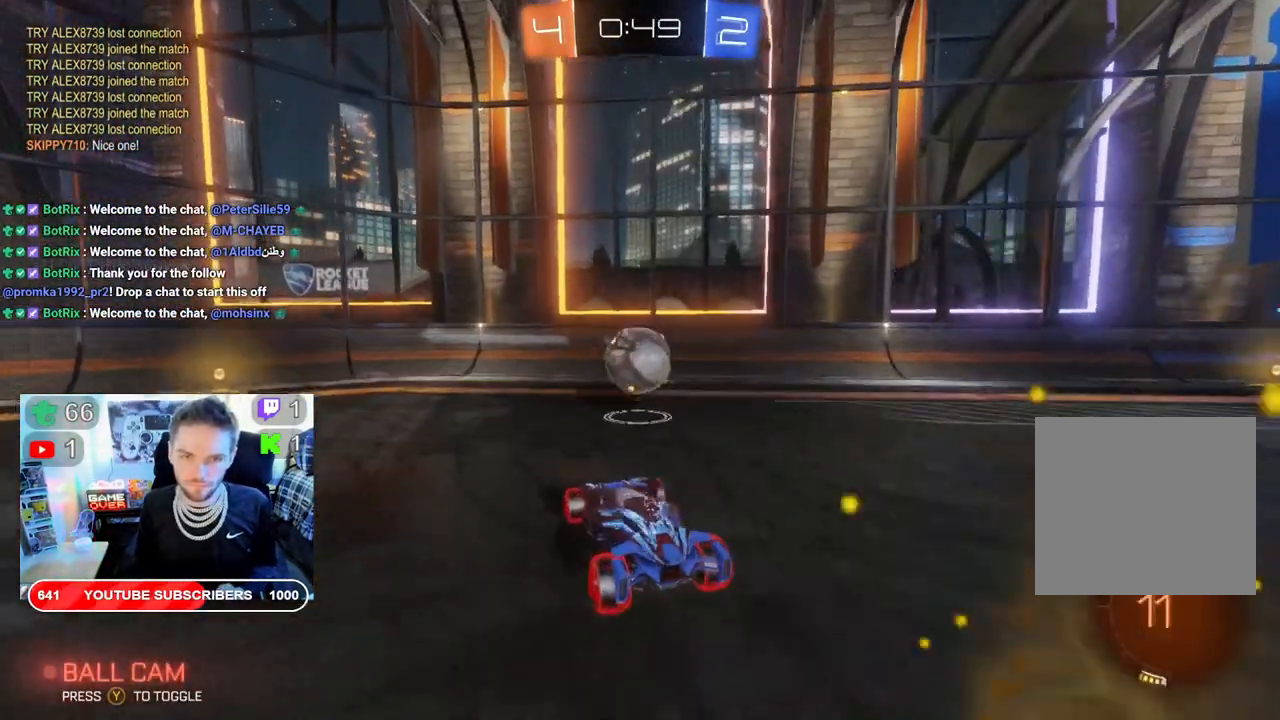
{"buttons": ["A", "R2"], "left_stick": "up-left", "right_stick": "center", "events": [[167, "A", "up"], [267, "A", "down"], [317, "left_stick", "up-left"]]}
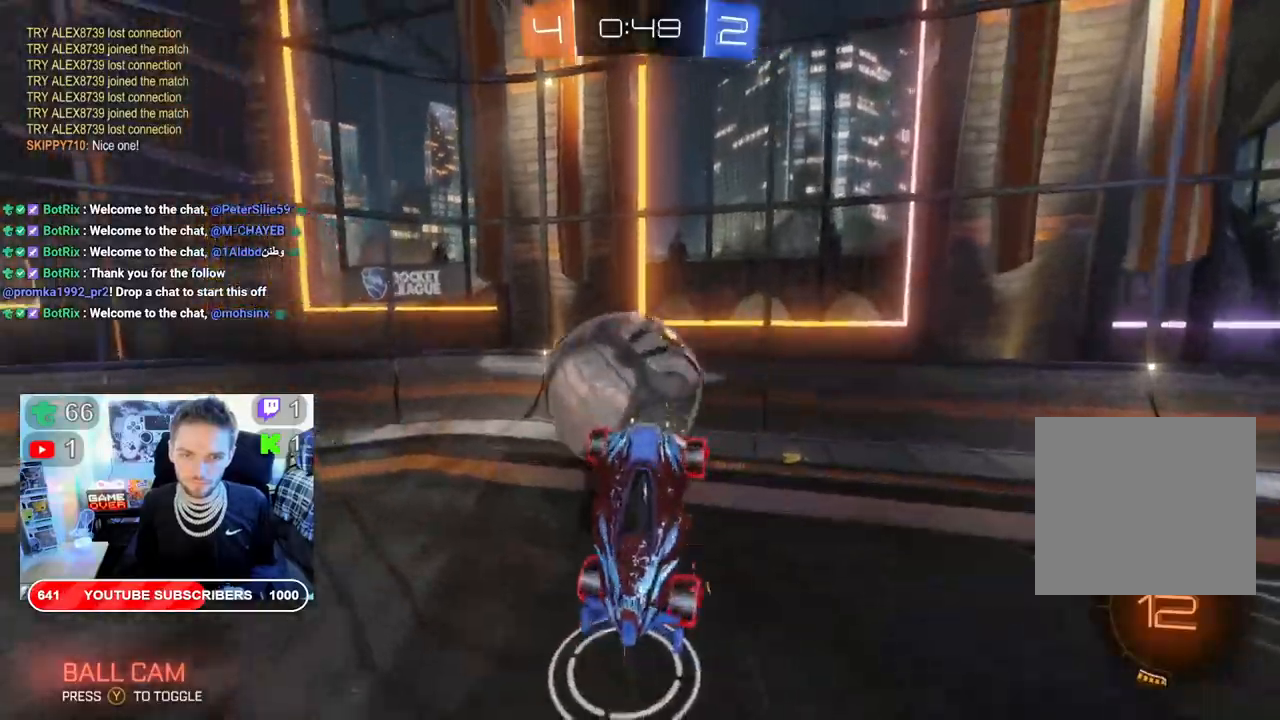
{"buttons": ["R2"], "left_stick": "up-left", "right_stick": "center", "events": [[250, "A", "up"]]}
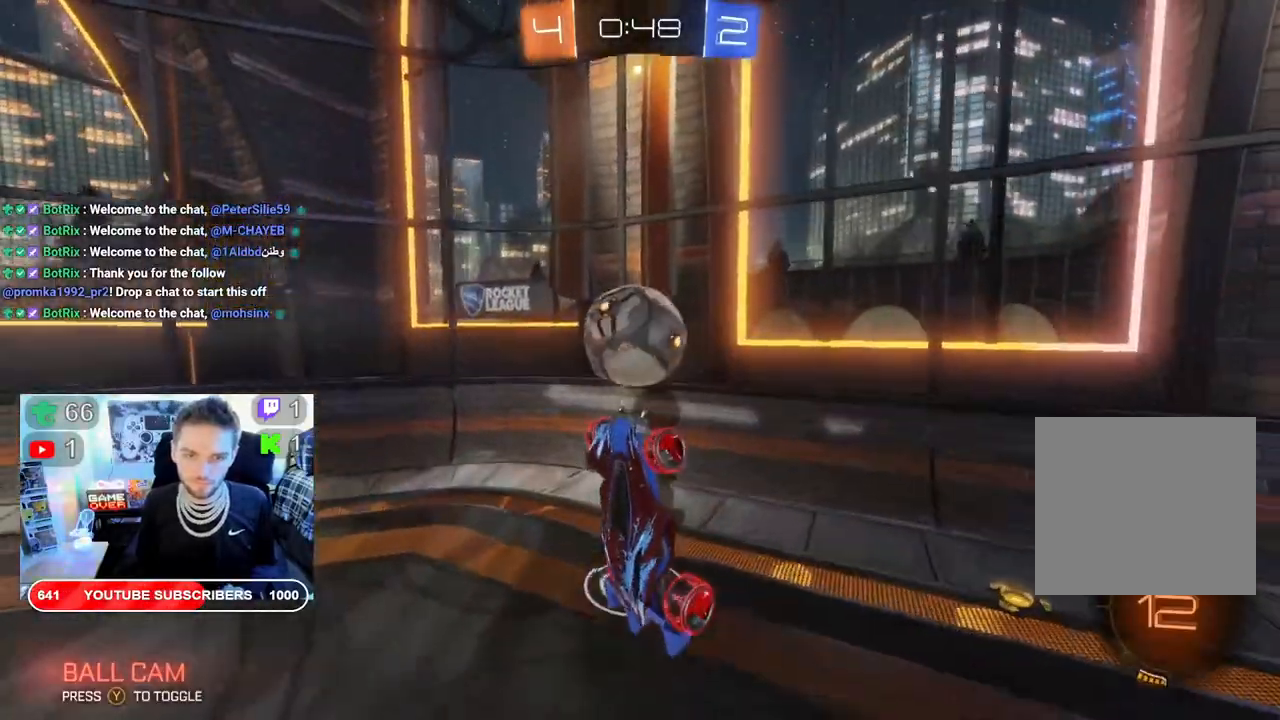
{"buttons": ["R2"], "left_stick": "left", "right_stick": "center", "events": [[83, "left_stick", "left"]]}
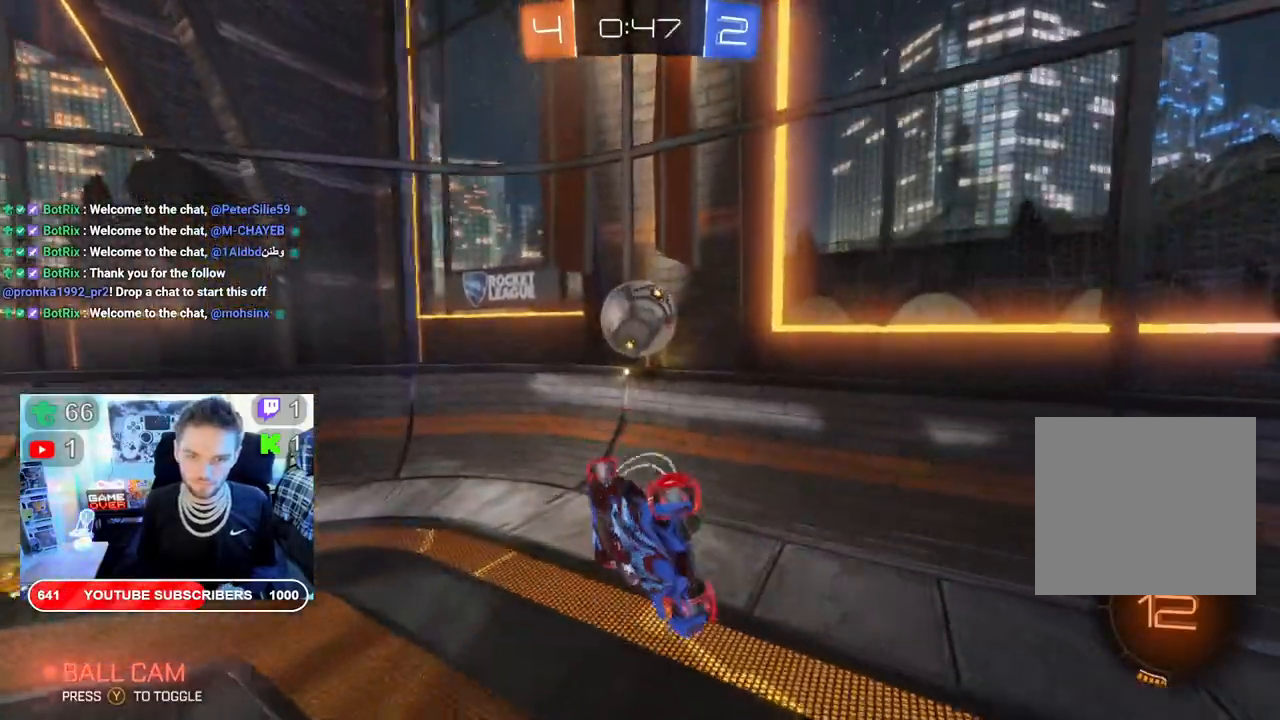
{"buttons": ["R2"], "left_stick": "center", "right_stick": "center", "events": [[83, "L2", "down"], [250, "left_stick", "right"], [433, "L2", "up"], [500, "left_stick", "center"]]}
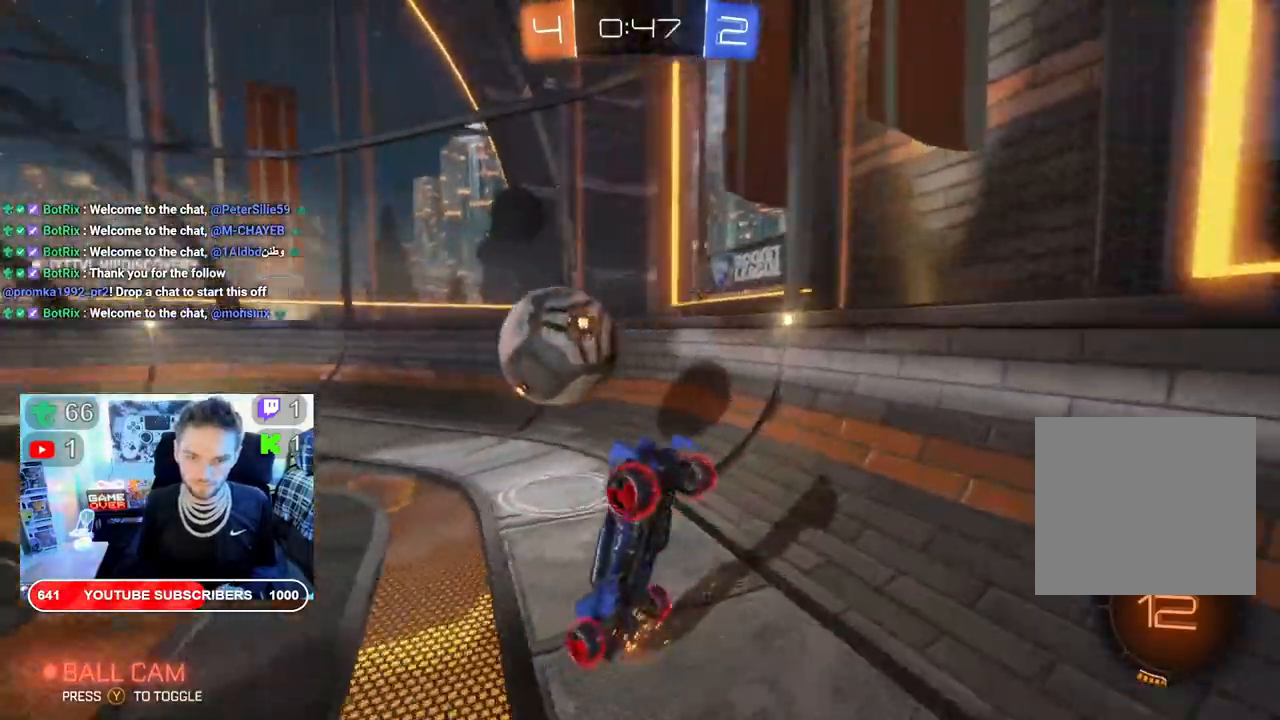
{"buttons": ["R2"], "left_stick": "down-left", "right_stick": "center", "events": [[317, "left_stick", "down-left"]]}
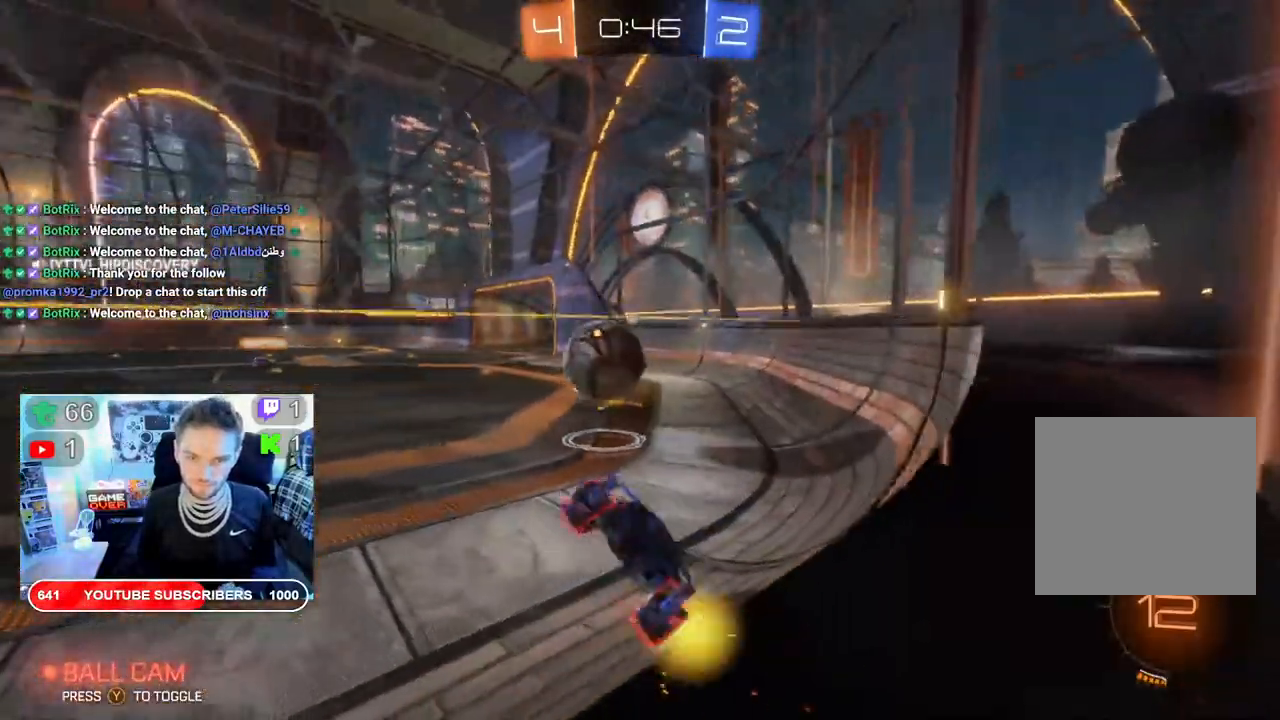
{"buttons": ["B", "R2"], "left_stick": "left", "right_stick": "center", "events": [[100, "left_stick", "left"], [267, "B", "down"]]}